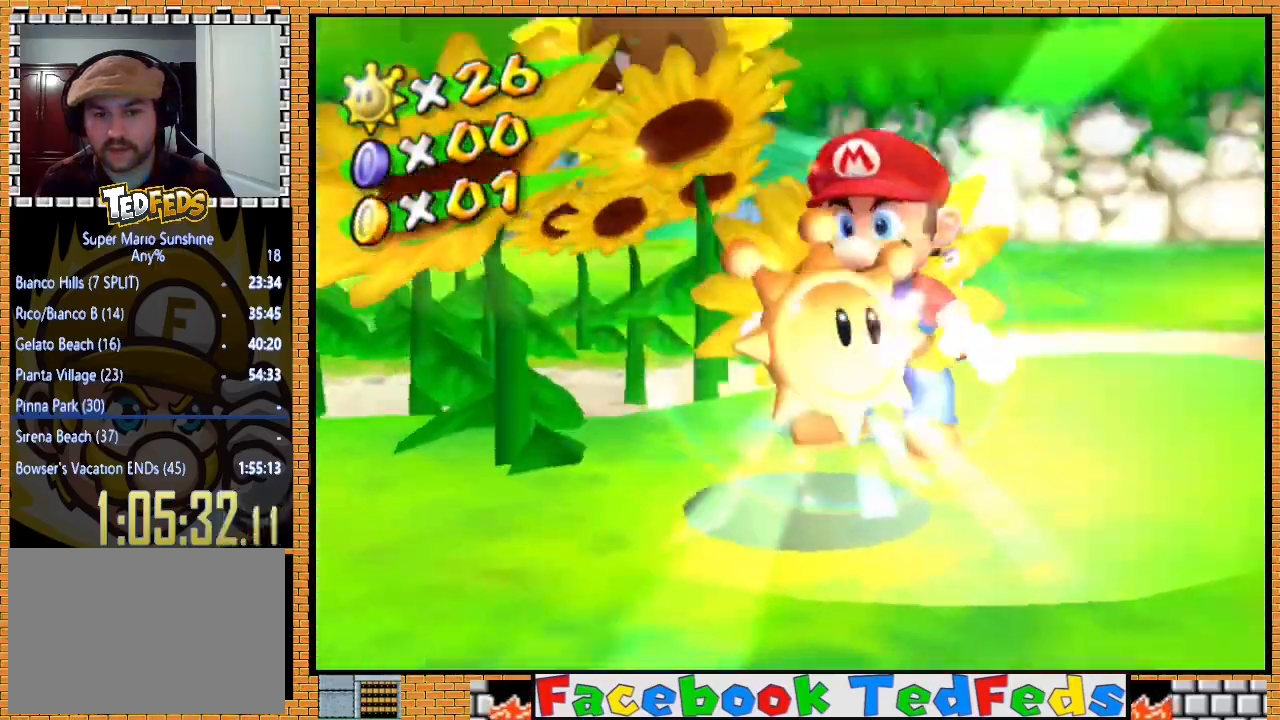
Gameplay with a controller (Xbox layout); each line is a JSON object with the inputs held at the frame after it. "events" lists button and stick changes between this image and that frame as [ms after this image, input, new state], when the widget could be followed in between.
{"buttons": ["A"], "left_stick": "center", "right_stick": "center", "events": [[100, "A", "up"], [167, "A", "down"], [267, "A", "up"], [333, "A", "down"], [467, "A", "up"], [500, "A", "down"]]}
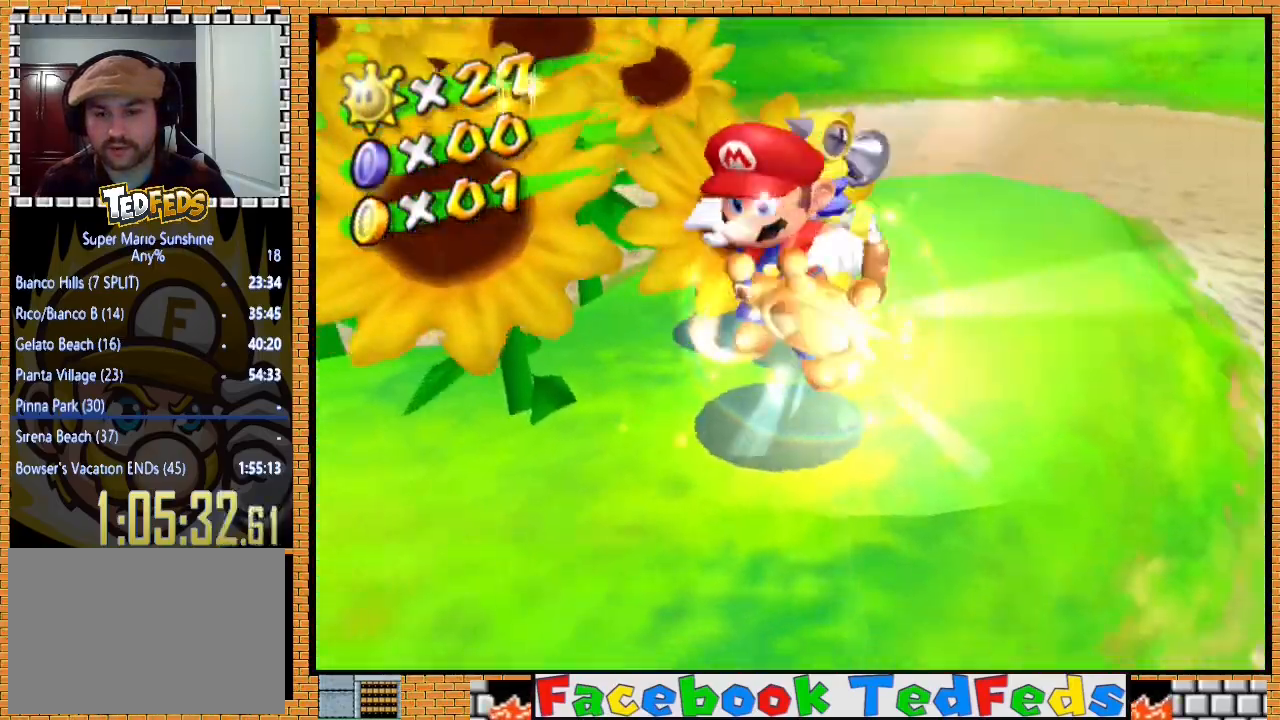
{"buttons": [], "left_stick": "center", "right_stick": "center", "events": [[100, "A", "up"], [200, "A", "down"], [300, "A", "up"], [367, "A", "down"], [500, "A", "up"]]}
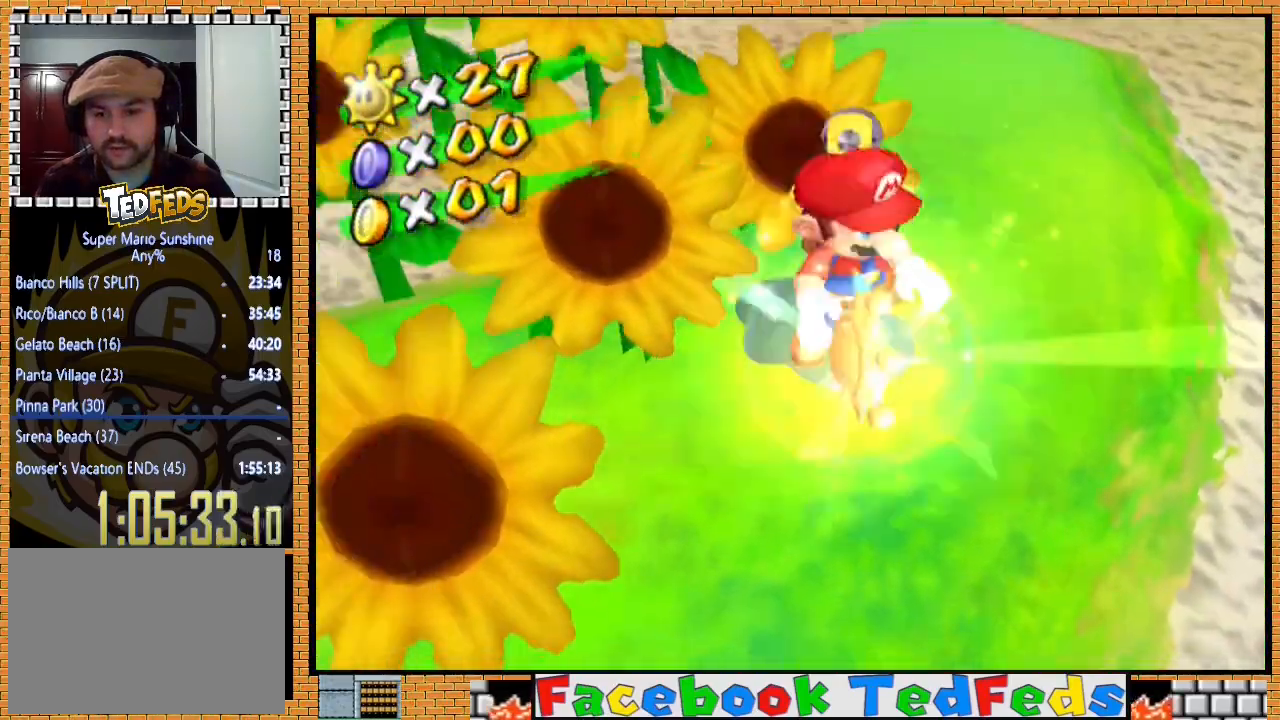
{"buttons": [], "left_stick": "center", "right_stick": "center", "events": [[33, "A", "down"], [167, "A", "up"], [200, "A", "down"], [333, "A", "up"]]}
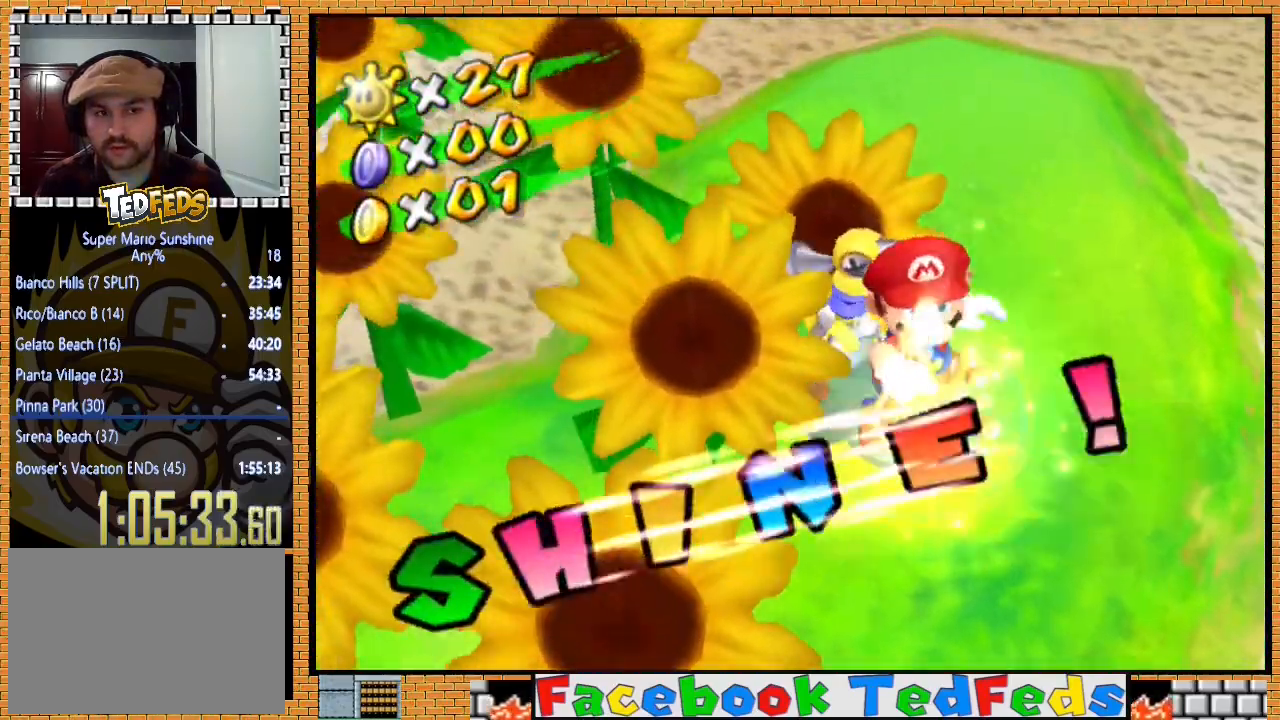
{"buttons": [], "left_stick": "center", "right_stick": "center", "events": []}
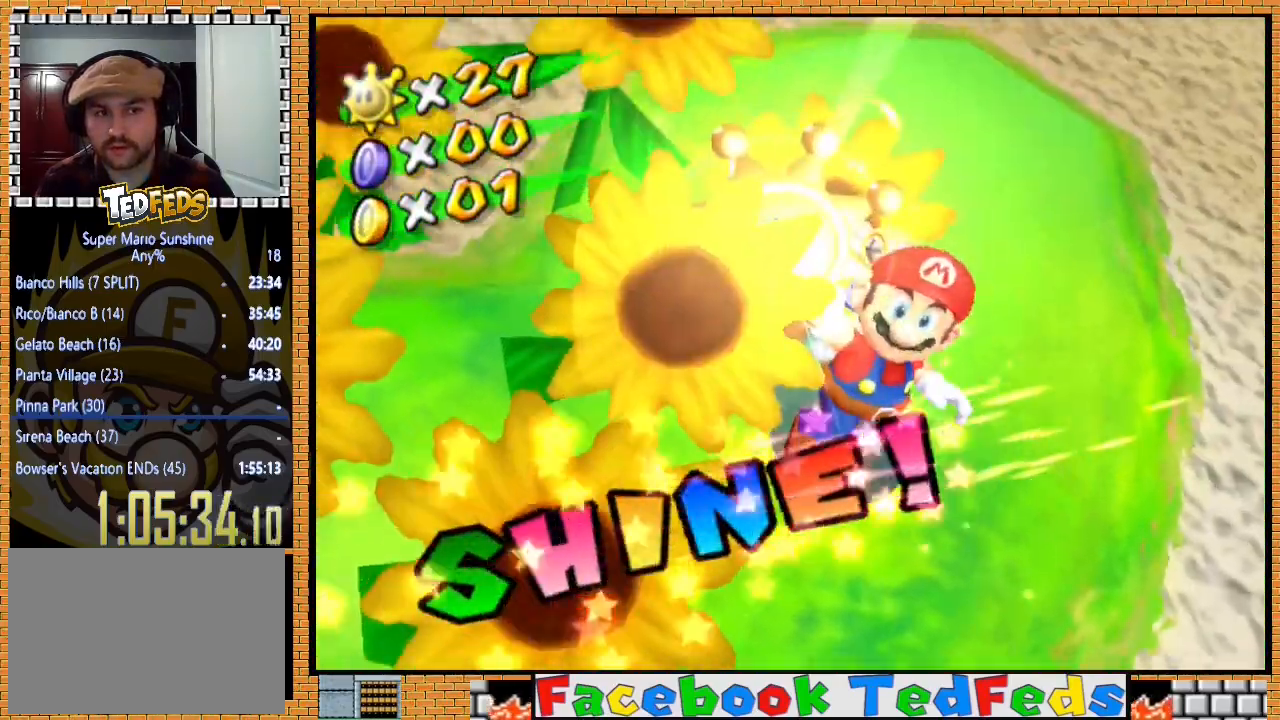
{"buttons": [], "left_stick": "center", "right_stick": "center", "events": []}
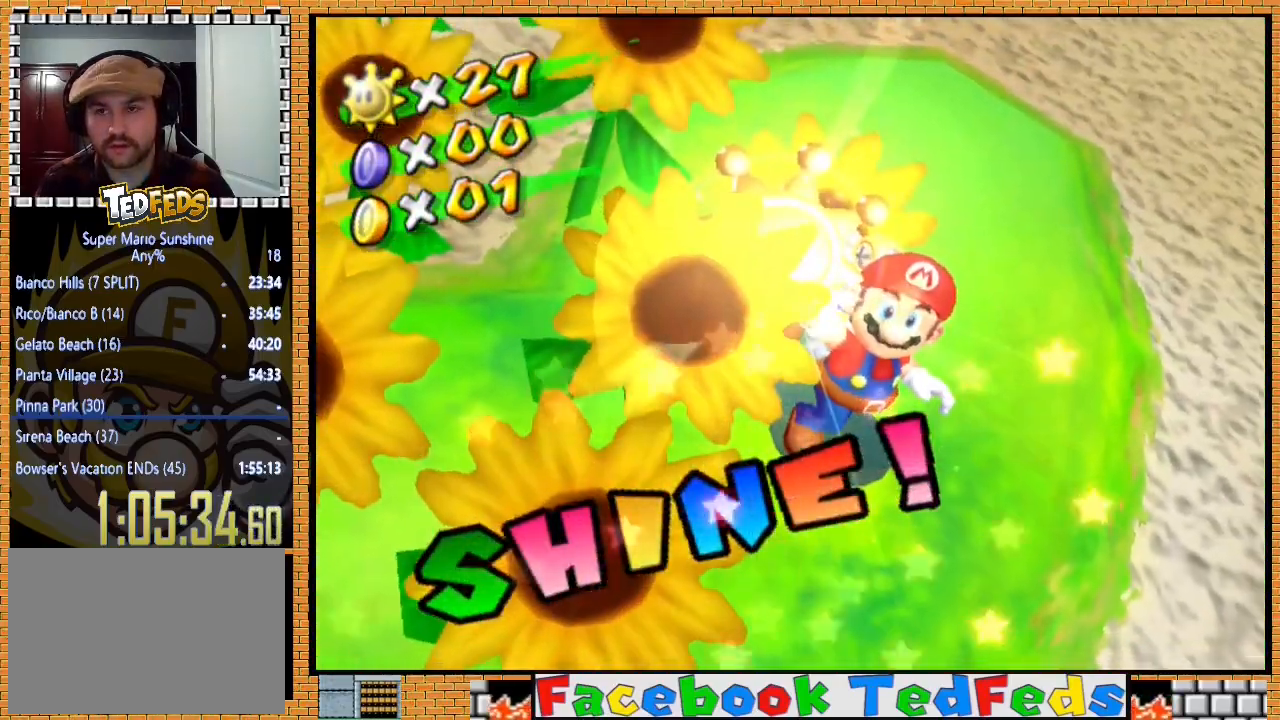
{"buttons": [], "left_stick": "center", "right_stick": "center", "events": []}
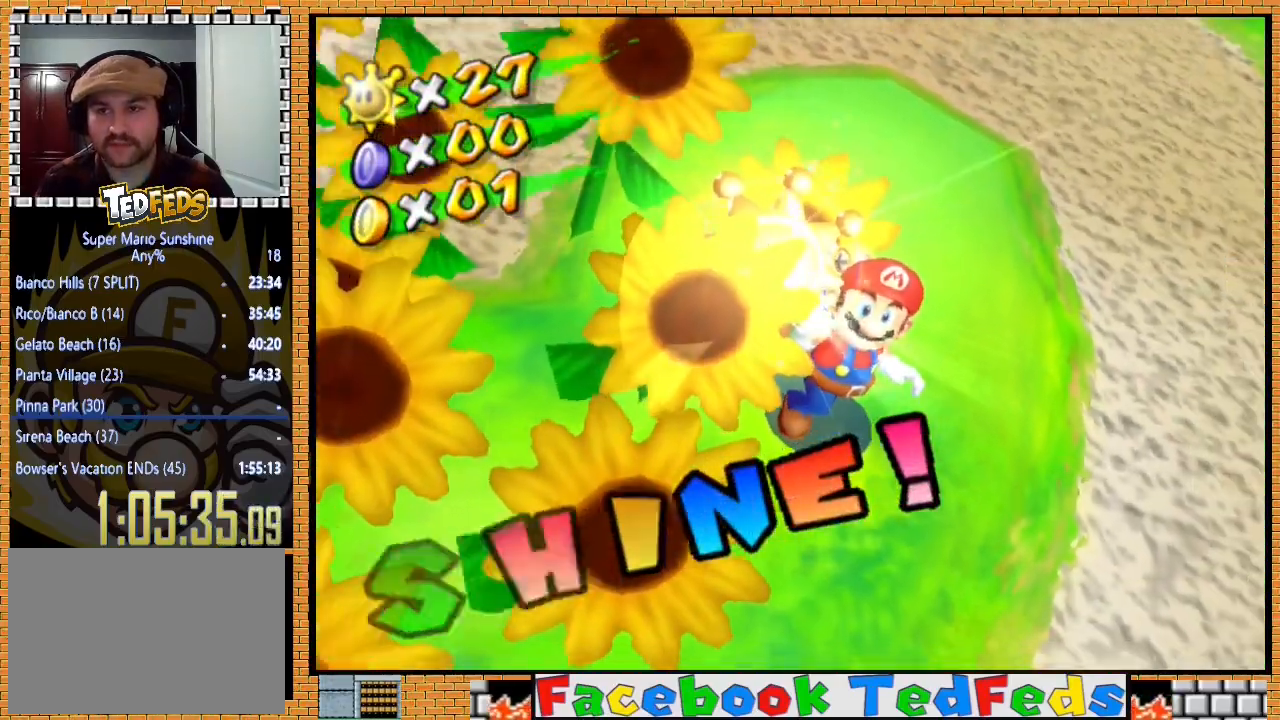
{"buttons": [], "left_stick": "center", "right_stick": "center", "events": []}
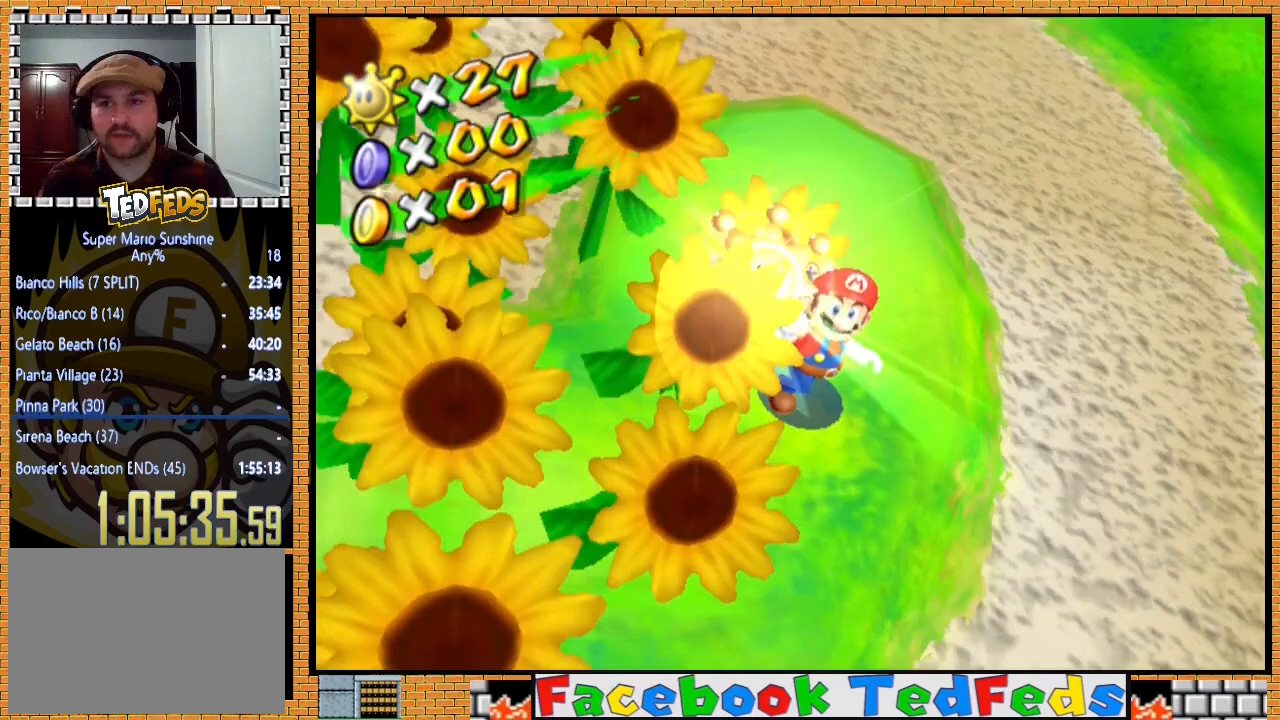
{"buttons": [], "left_stick": "center", "right_stick": "center", "events": []}
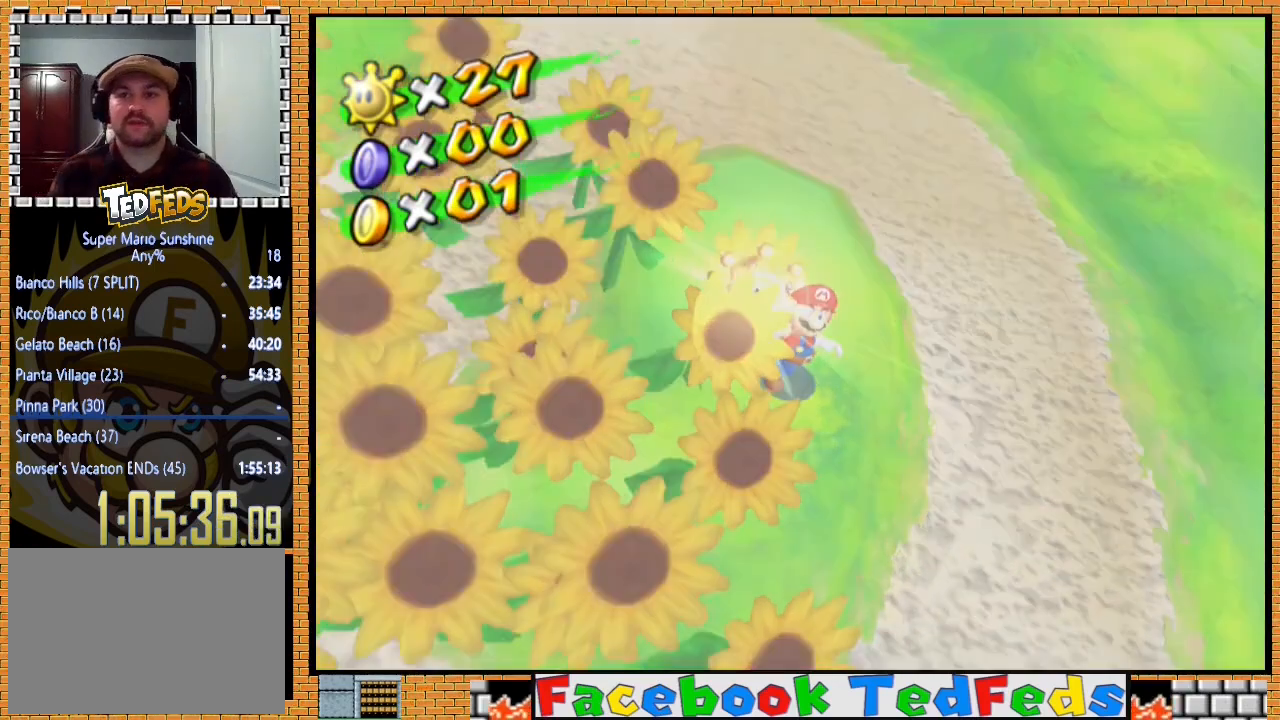
{"buttons": [], "left_stick": "center", "right_stick": "center", "events": []}
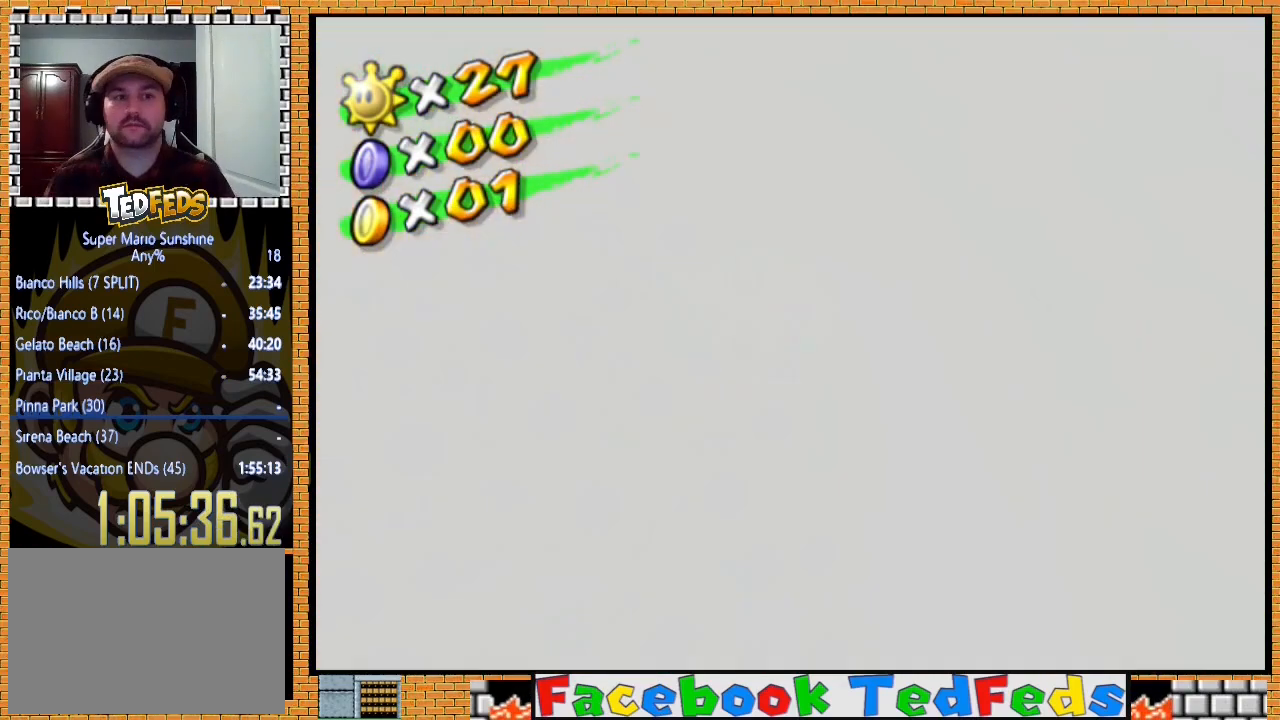
{"buttons": [], "left_stick": "center", "right_stick": "center", "events": []}
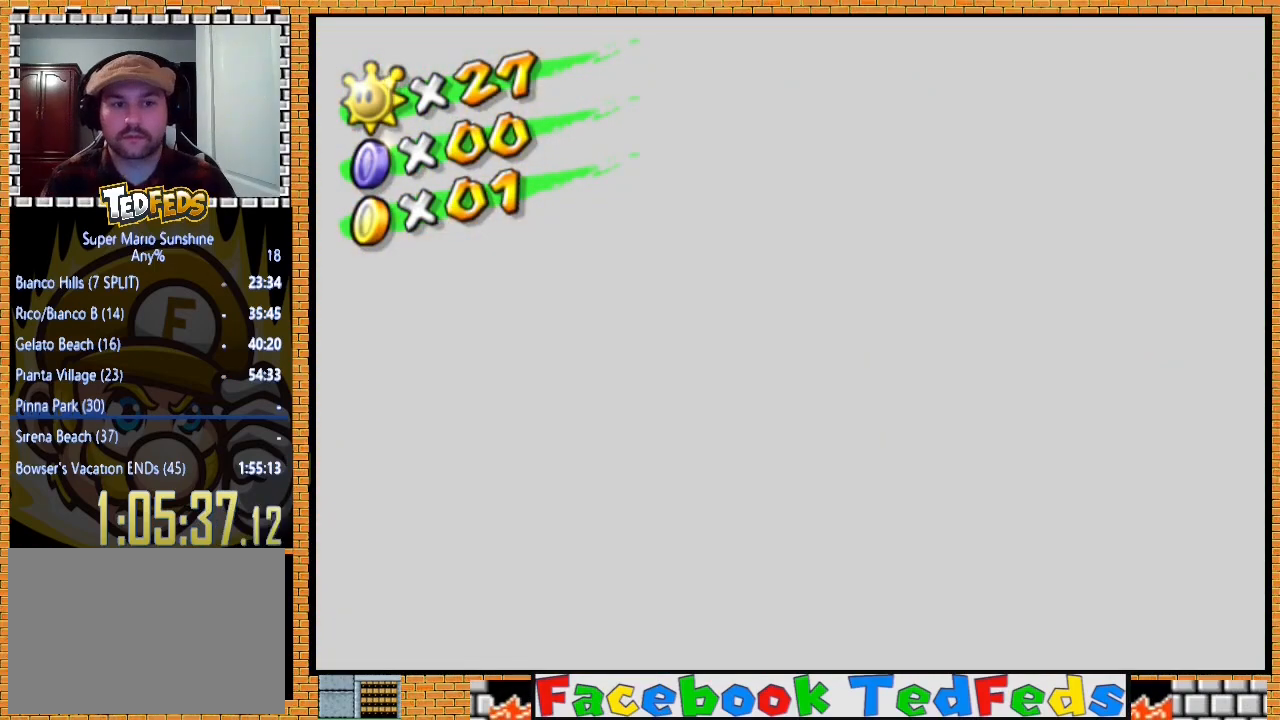
{"buttons": [], "left_stick": "center", "right_stick": "center", "events": []}
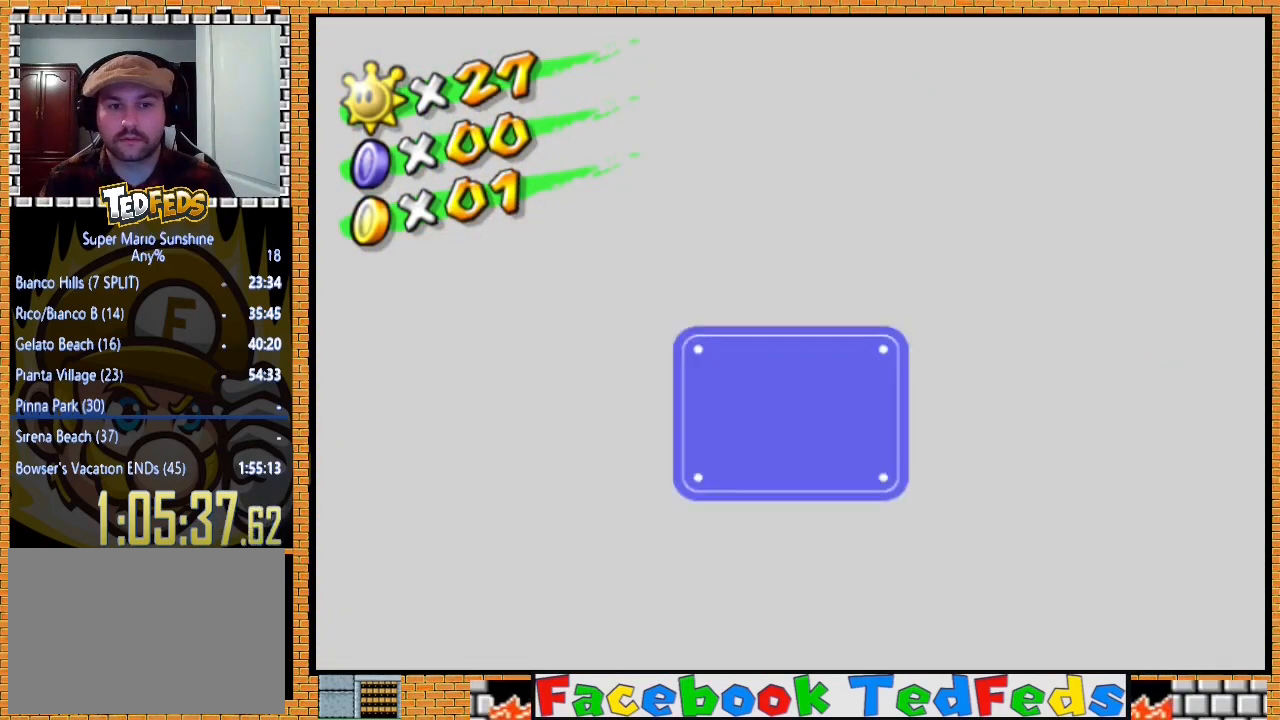
{"buttons": [], "left_stick": "center", "right_stick": "center", "events": [[200, "left_stick", "down"], [333, "left_stick", "center"], [400, "left_stick", "down"], [500, "left_stick", "center"]]}
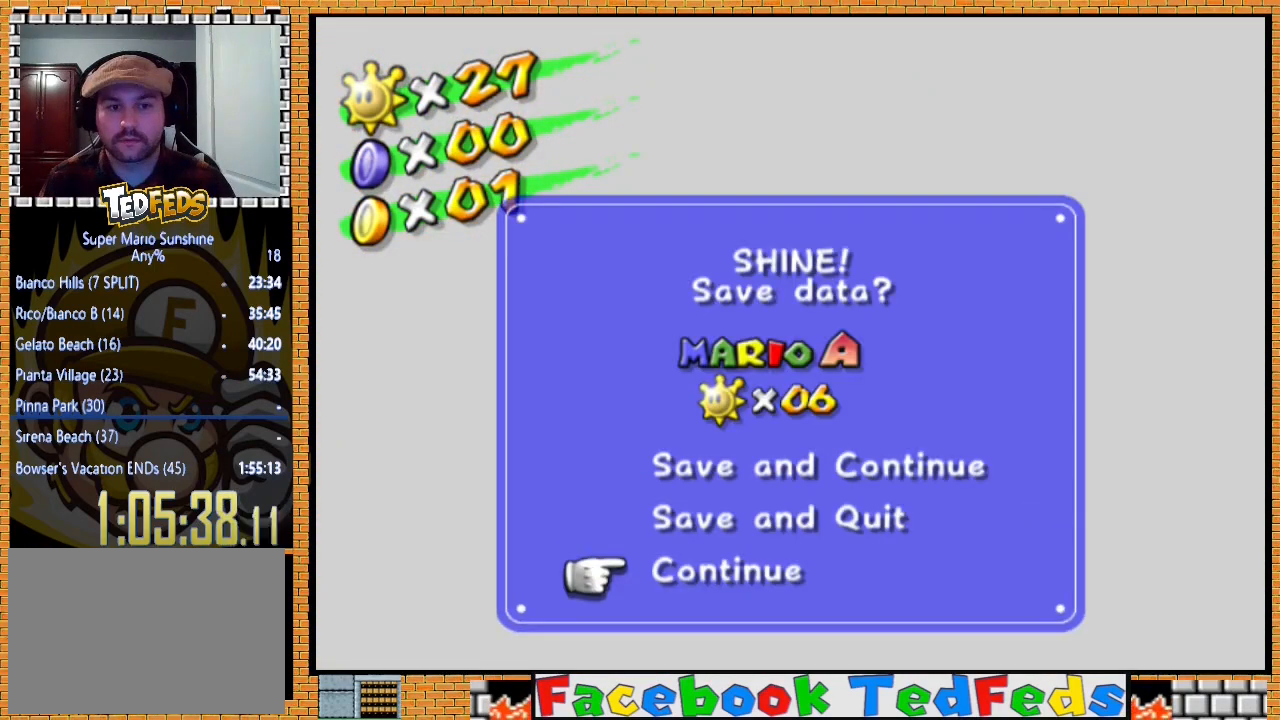
{"buttons": ["A"], "left_stick": "center", "right_stick": "center", "events": [[100, "A", "down"], [233, "A", "up"], [333, "A", "down"], [433, "A", "up"], [500, "A", "down"]]}
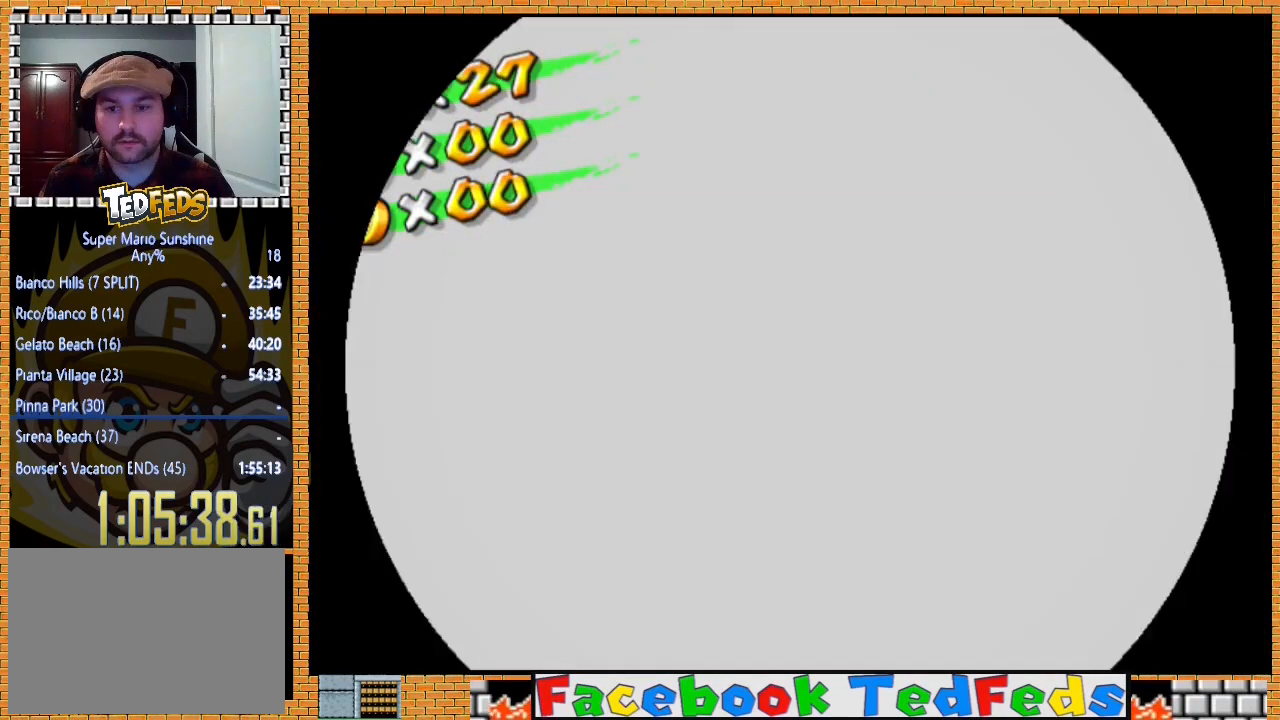
{"buttons": ["A"], "left_stick": "center", "right_stick": "center", "events": [[133, "A", "up"], [200, "A", "down"], [300, "A", "up"], [367, "A", "down"], [433, "A", "up"], [500, "A", "down"]]}
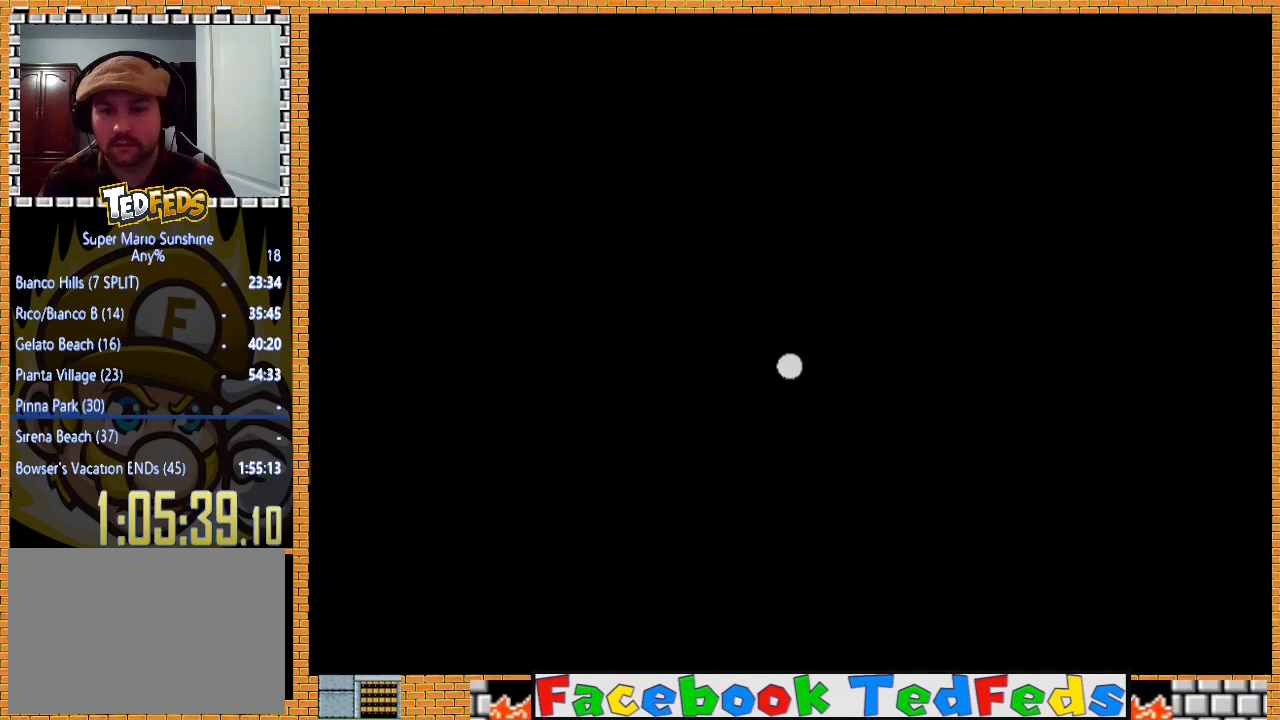
{"buttons": ["A"], "left_stick": "center", "right_stick": "center", "events": [[100, "A", "up"], [167, "A", "down"], [300, "A", "up"], [333, "A", "down"], [400, "A", "up"], [467, "A", "down"]]}
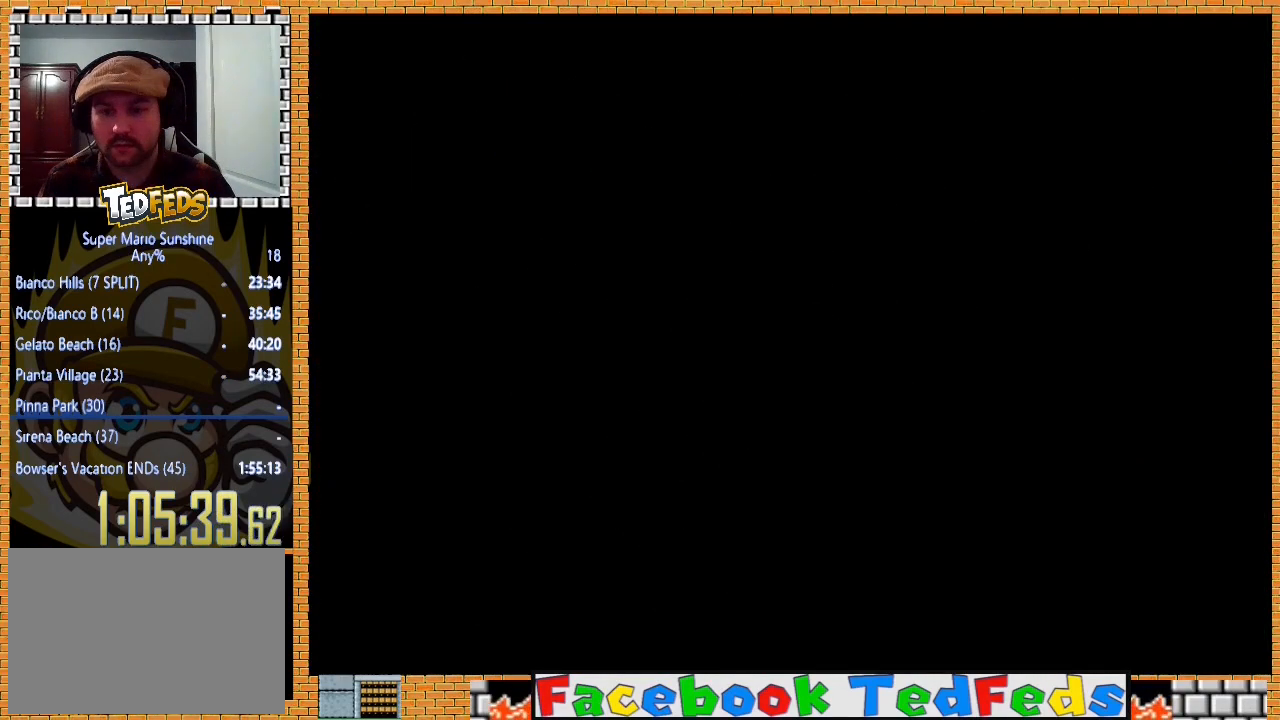
{"buttons": [], "left_stick": "center", "right_stick": "center", "events": [[67, "A", "up"], [133, "A", "down"], [200, "A", "up"], [267, "A", "down"], [367, "A", "up"], [433, "A", "down"], [500, "A", "up"]]}
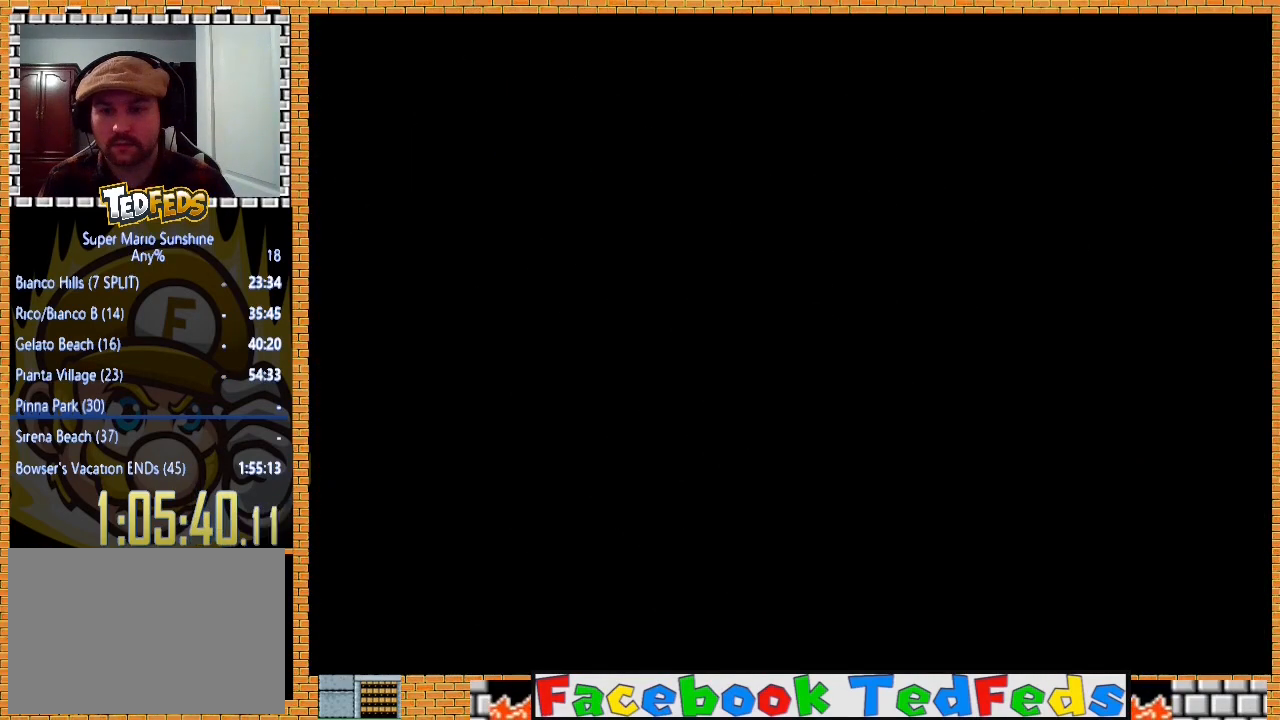
{"buttons": [], "left_stick": "center", "right_stick": "center", "events": [[67, "A", "down"], [167, "A", "up"], [233, "A", "down"], [300, "A", "up"], [367, "A", "down"], [467, "A", "up"]]}
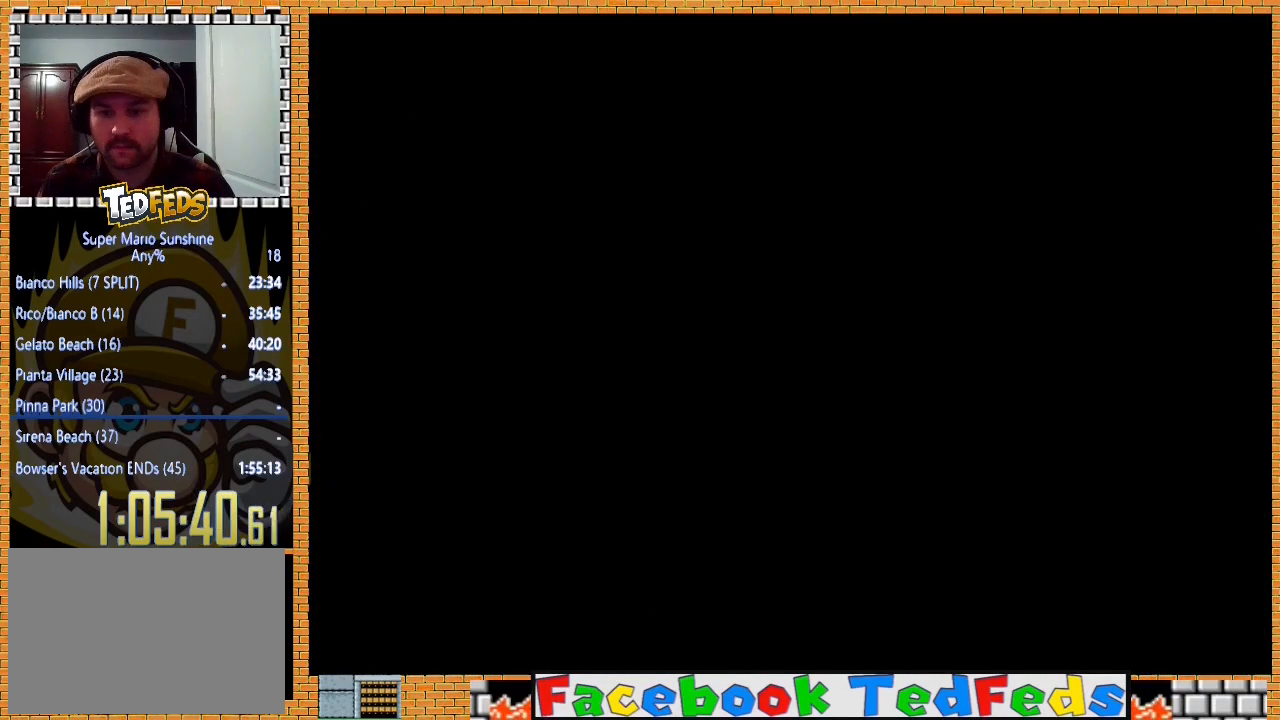
{"buttons": ["A"], "left_stick": "center", "right_stick": "center", "events": [[33, "A", "down"], [133, "A", "up"], [167, "A", "down"], [267, "A", "up"], [367, "A", "down"], [400, "A", "up"], [467, "A", "down"]]}
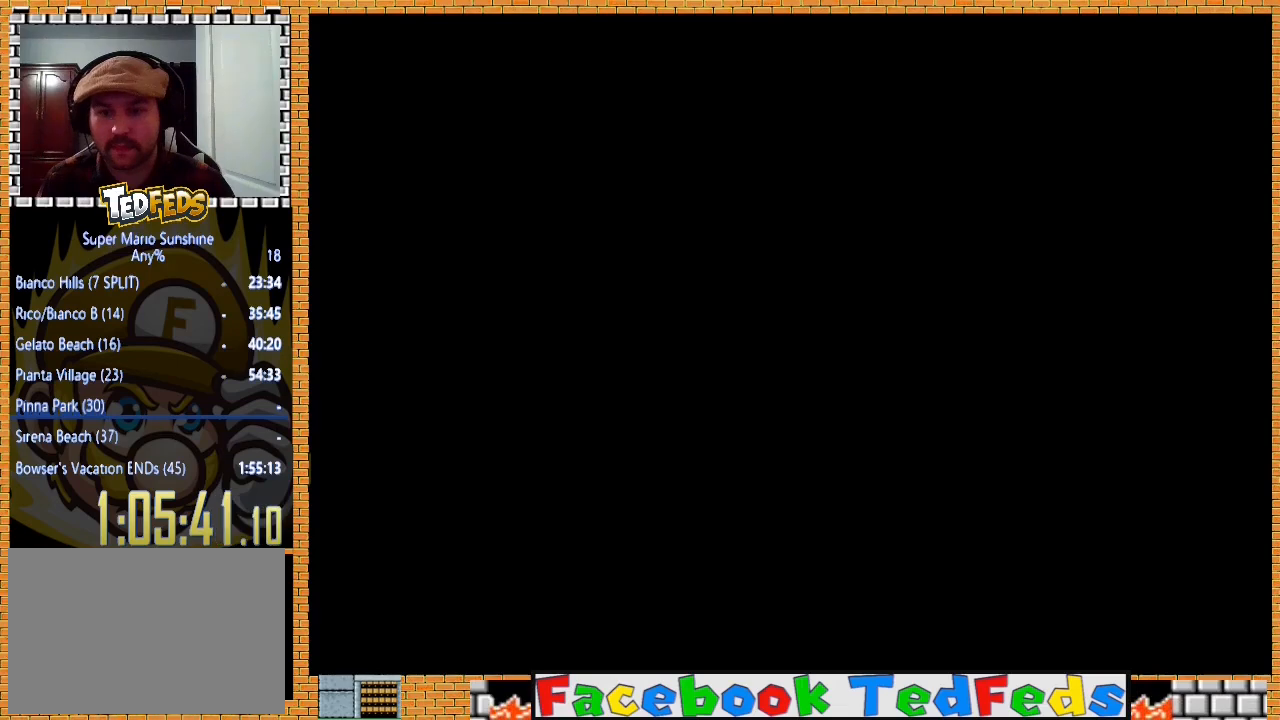
{"buttons": [], "left_stick": "center", "right_stick": "center", "events": [[67, "A", "up"], [100, "A", "down"], [200, "A", "up"], [267, "A", "down"], [367, "A", "up"], [400, "A", "down"], [467, "A", "up"]]}
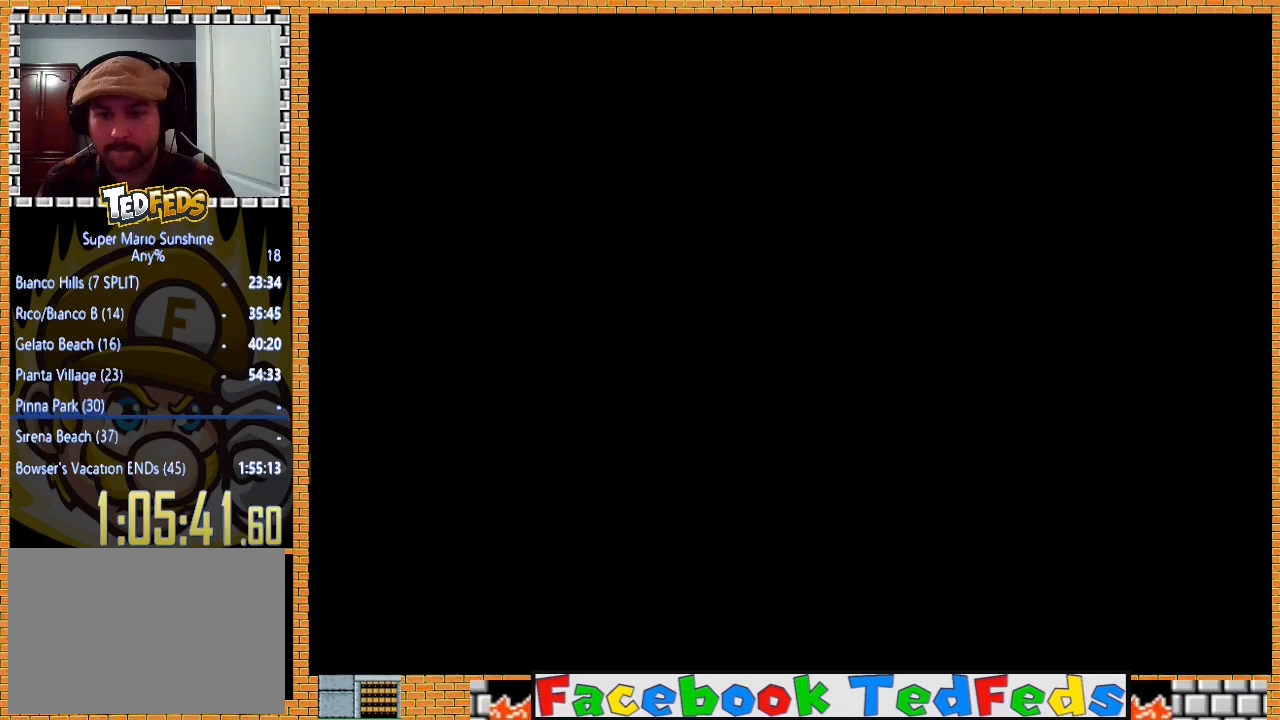
{"buttons": ["A"], "left_stick": "center", "right_stick": "center", "events": [[33, "A", "down"], [133, "A", "up"], [200, "A", "down"], [267, "A", "up"], [333, "A", "down"], [433, "A", "up"], [500, "A", "down"]]}
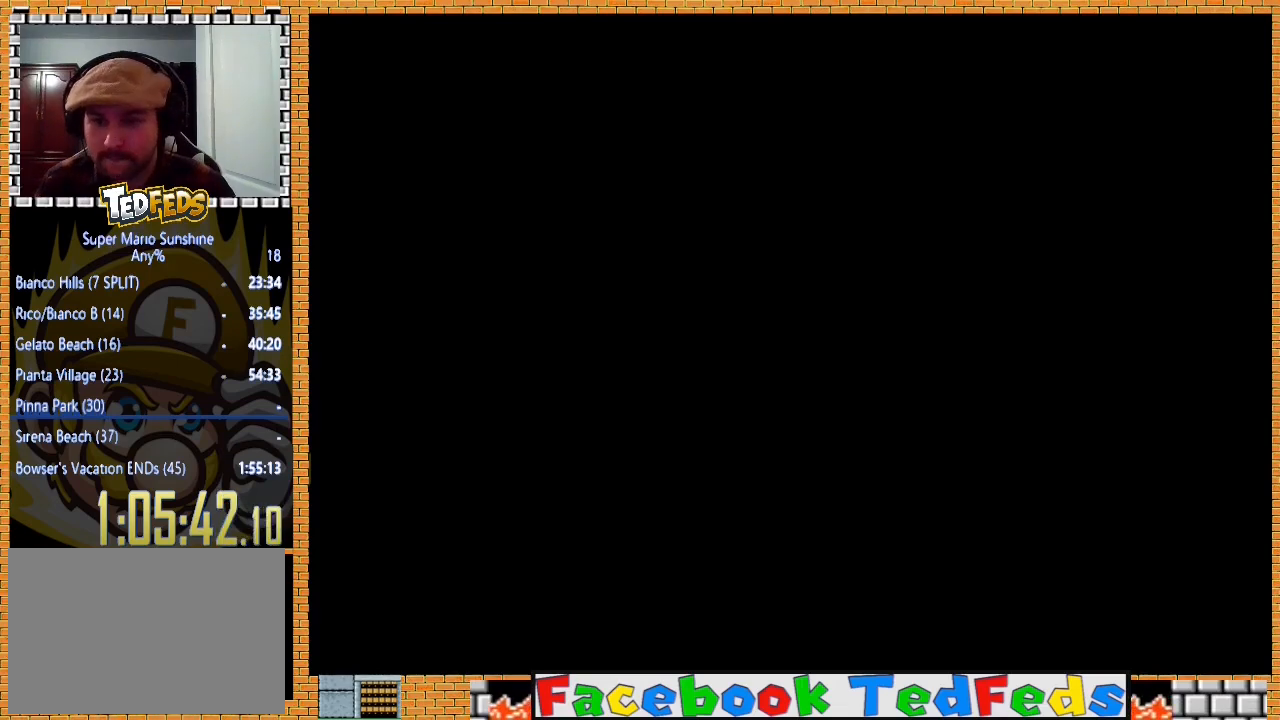
{"buttons": ["A"], "left_stick": "center", "right_stick": "center", "events": [[100, "A", "up"], [167, "A", "down"], [267, "A", "up"], [333, "A", "down"], [467, "A", "up"], [500, "A", "down"]]}
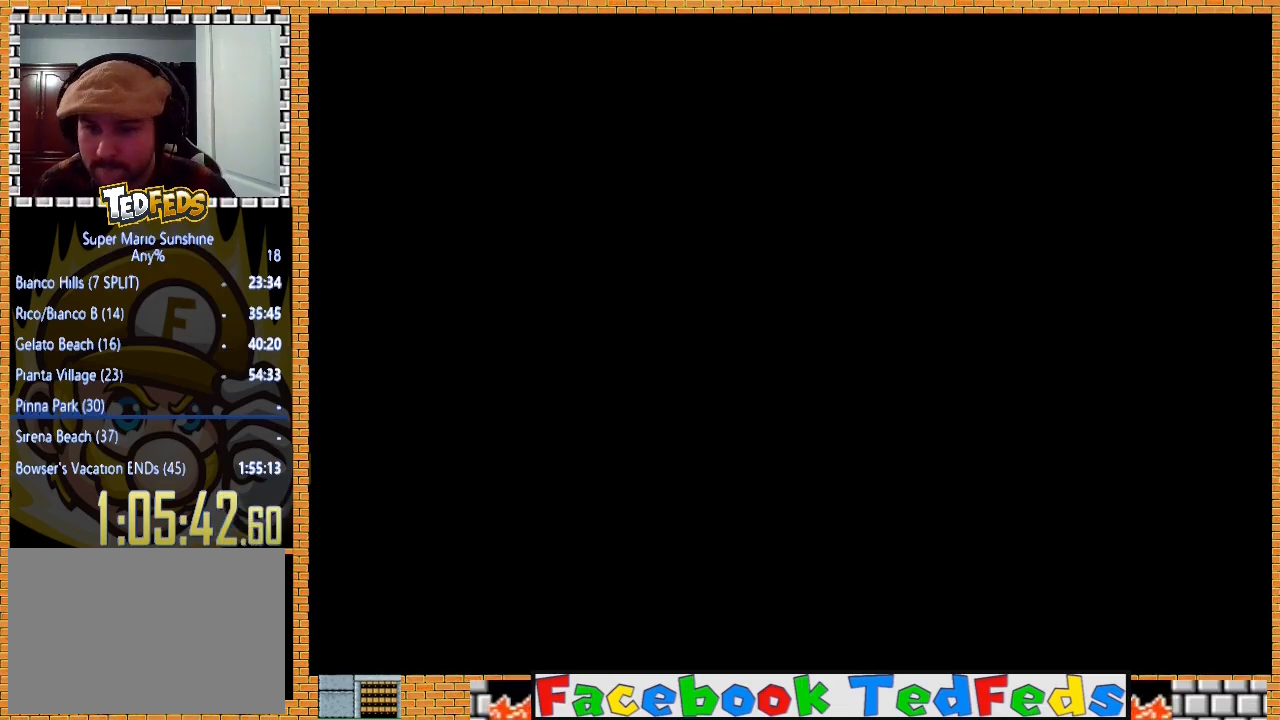
{"buttons": [], "left_stick": "center", "right_stick": "center", "events": [[100, "A", "up"], [167, "A", "down"], [267, "A", "up"], [367, "A", "down"], [433, "A", "up"]]}
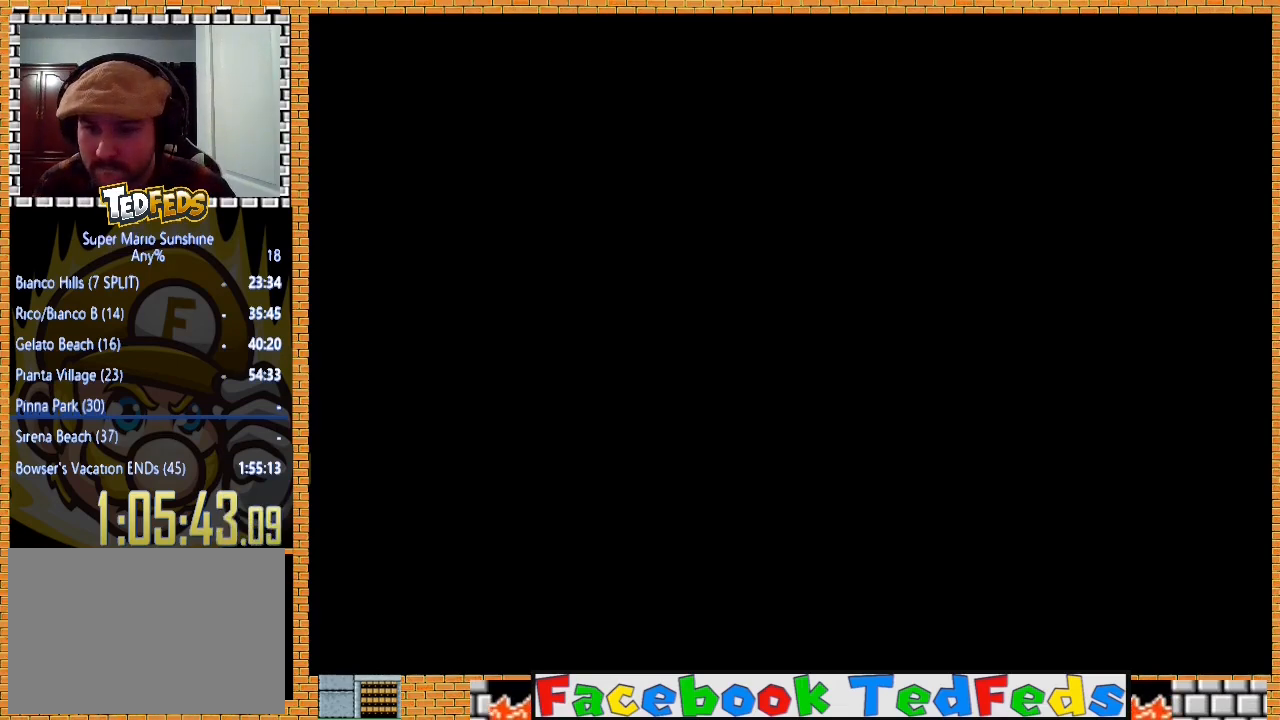
{"buttons": [], "left_stick": "center", "right_stick": "center", "events": [[33, "A", "down"], [133, "A", "up"], [200, "A", "down"], [300, "A", "up"], [367, "A", "down"], [467, "A", "up"]]}
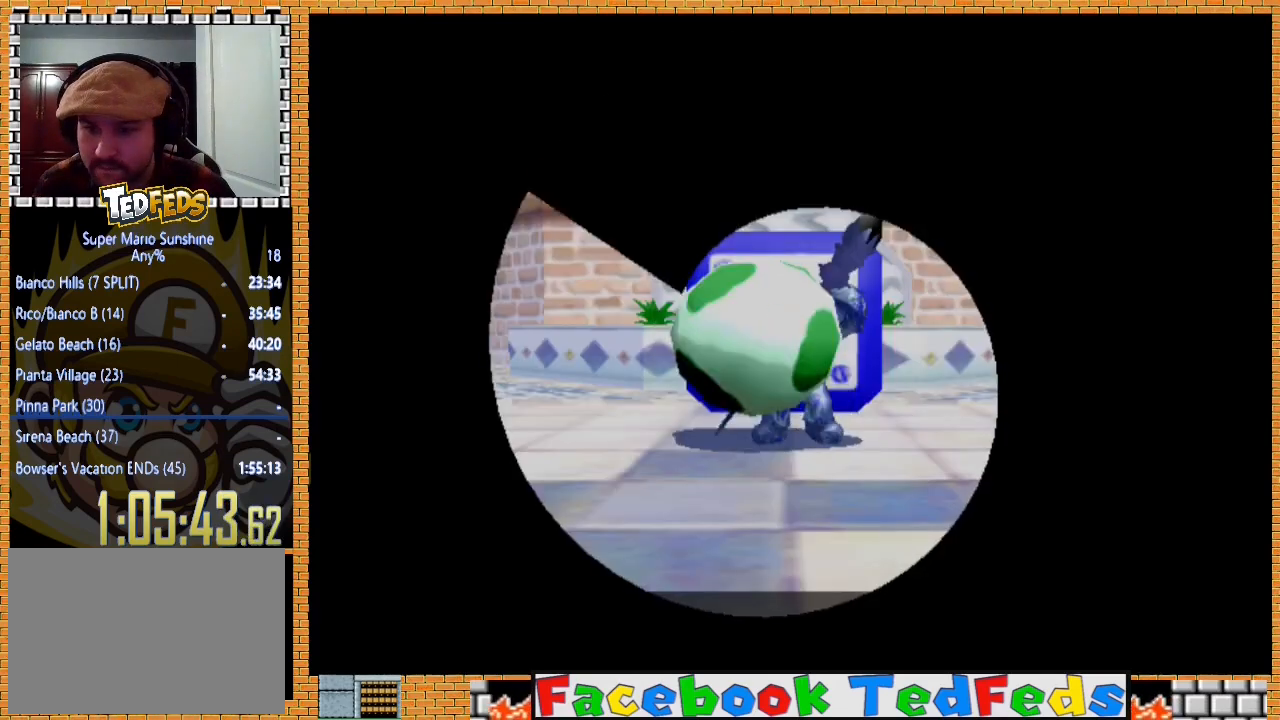
{"buttons": [], "left_stick": "center", "right_stick": "center", "events": [[67, "A", "down"], [133, "A", "up"], [233, "A", "down"], [300, "A", "up"], [400, "A", "down"], [500, "A", "up"]]}
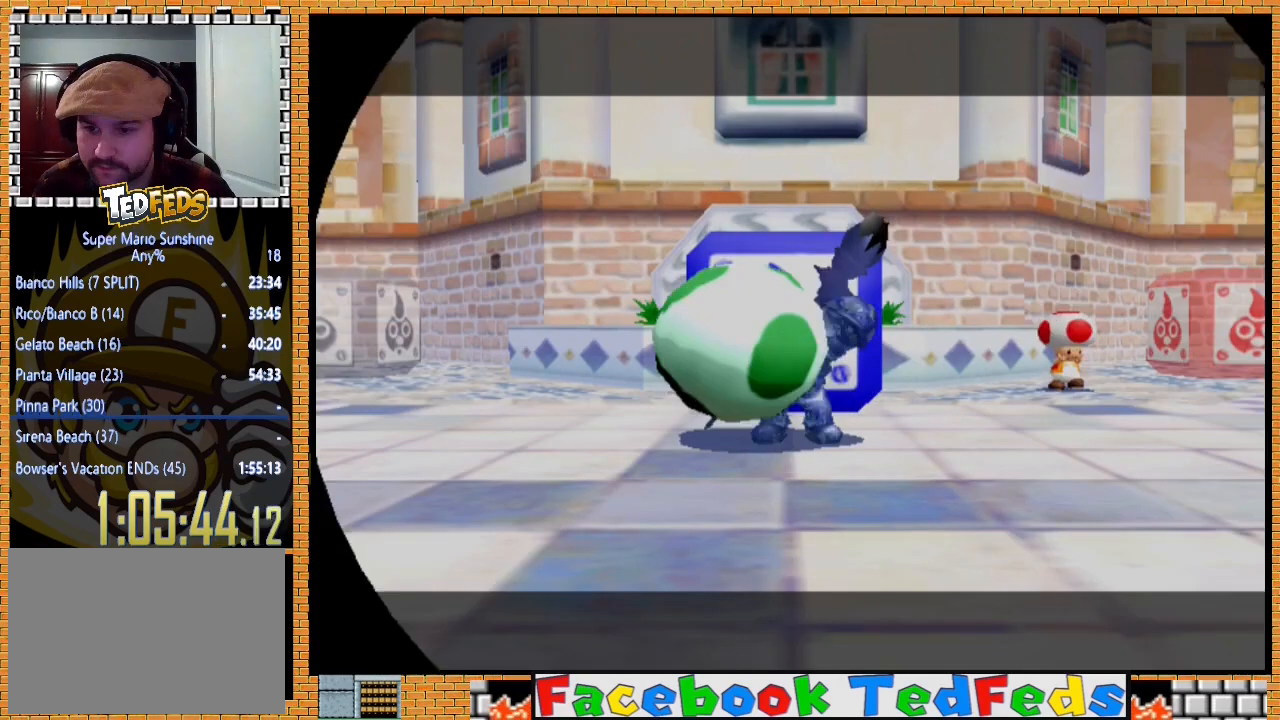
{"buttons": [], "left_stick": "center", "right_stick": "center", "events": [[67, "A", "down"], [167, "A", "up"], [233, "A", "down"], [333, "A", "up"], [400, "A", "down"], [500, "A", "up"]]}
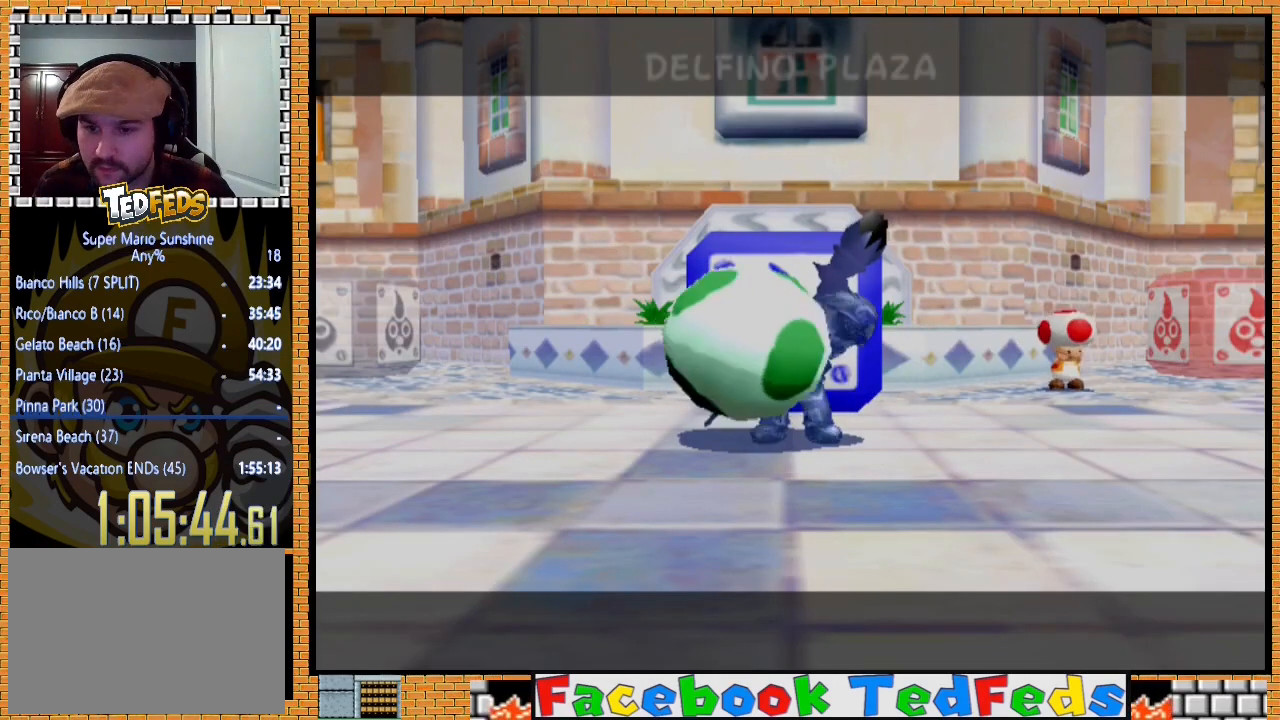
{"buttons": [], "left_stick": "center", "right_stick": "center", "events": [[100, "A", "down"], [200, "A", "up"], [267, "A", "down"], [333, "A", "up"], [433, "A", "down"], [500, "A", "up"]]}
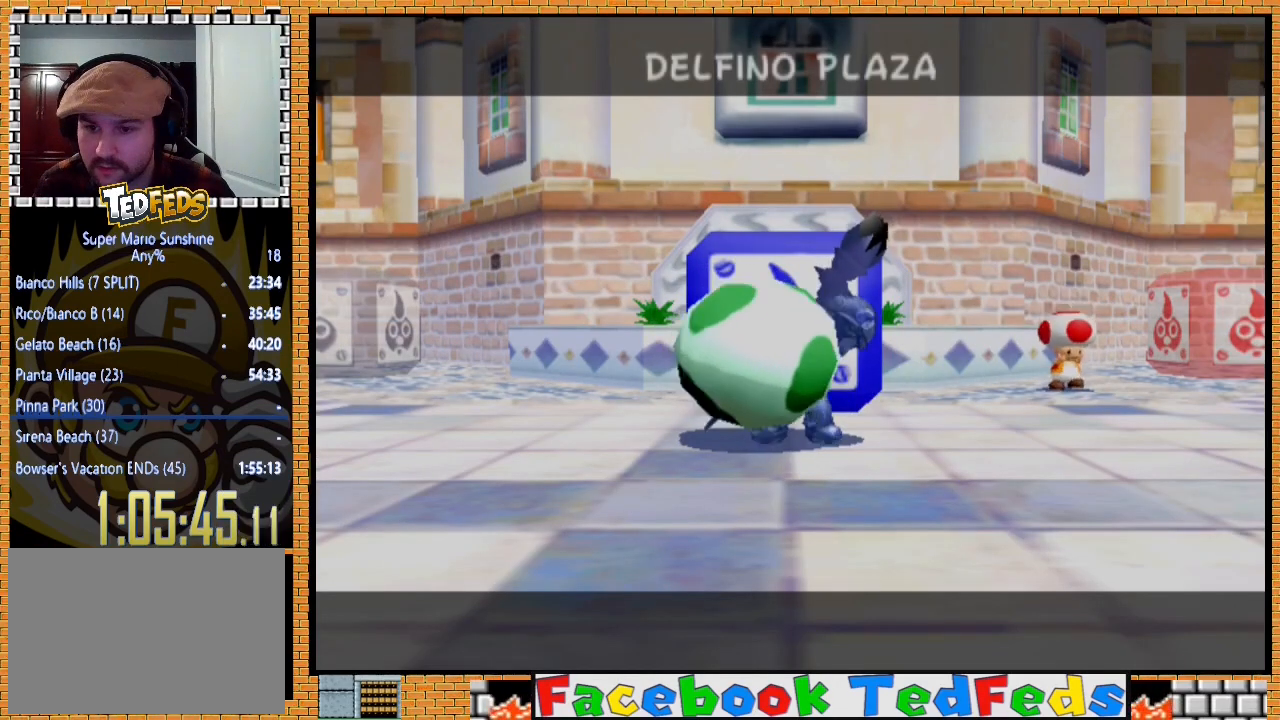
{"buttons": ["X"], "left_stick": "center", "right_stick": "center", "events": [[67, "A", "down"], [167, "A", "up"], [200, "A", "down"], [267, "X", "down"], [300, "A", "up"], [433, "X", "up"], [467, "X", "down"]]}
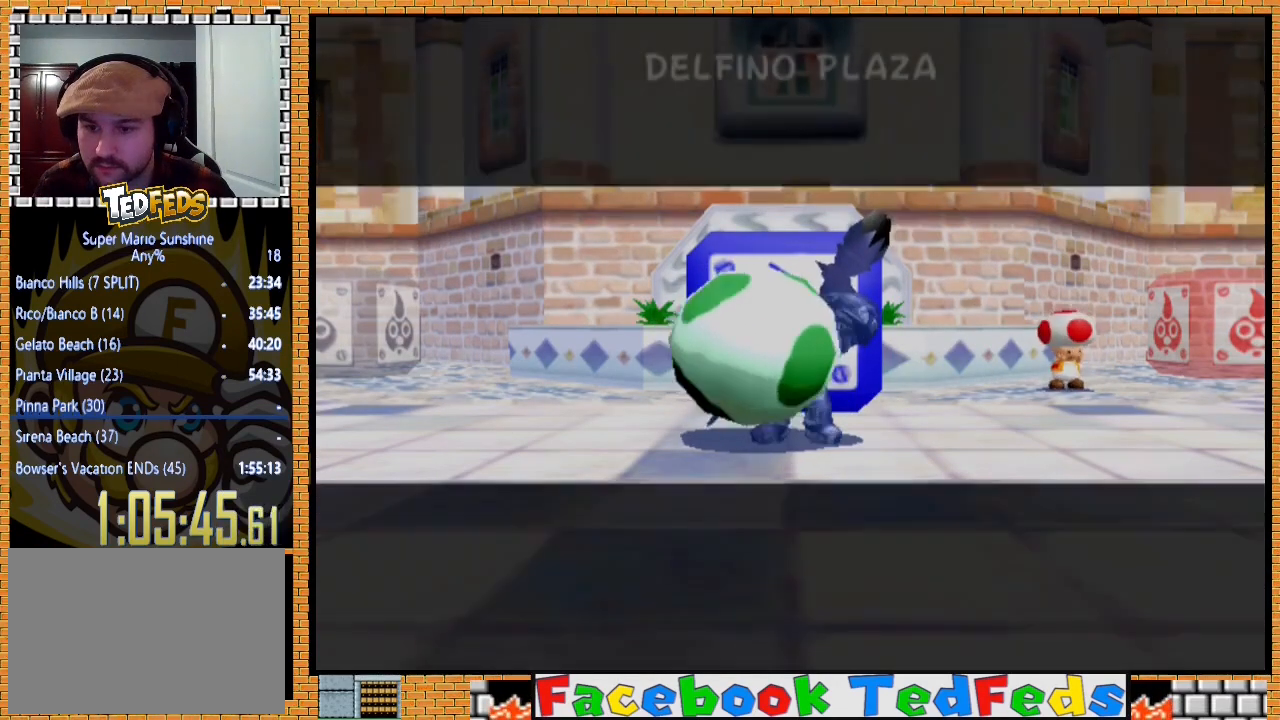
{"buttons": ["A"], "left_stick": "center", "right_stick": "center", "events": [[67, "X", "up"], [133, "A", "down"], [133, "X", "down"], [233, "A", "up"], [233, "X", "up"], [300, "A", "down"], [367, "X", "down"], [400, "X", "up"], [433, "A", "up"], [500, "A", "down"]]}
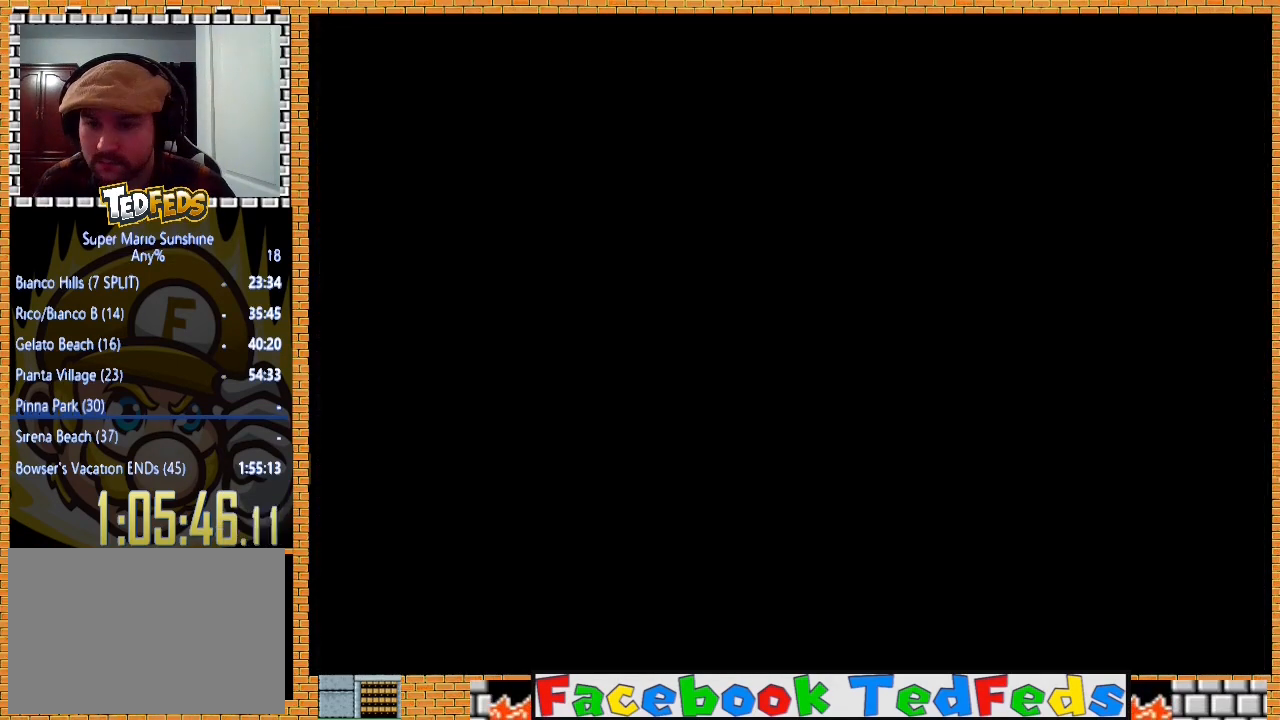
{"buttons": [], "left_stick": "center", "right_stick": "center", "events": [[133, "A", "up"], [200, "A", "down"], [333, "A", "up"], [400, "A", "down"], [500, "A", "up"]]}
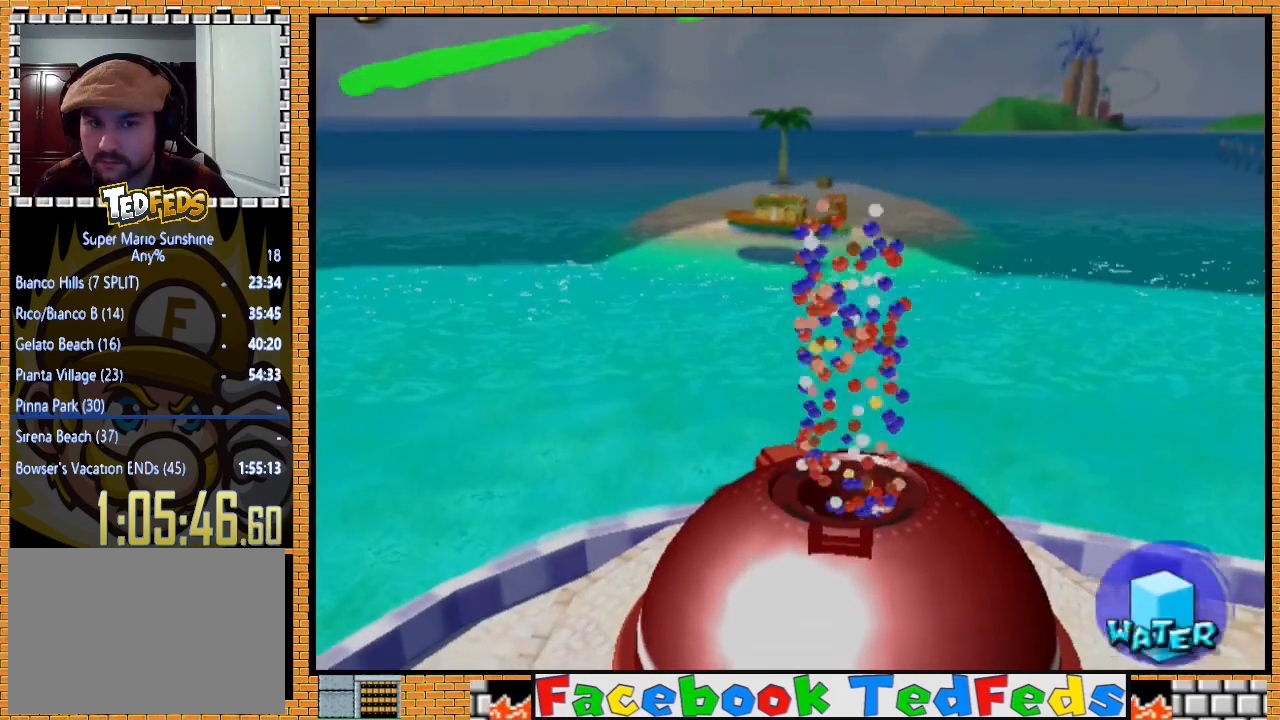
{"buttons": [], "left_stick": "center", "right_stick": "center", "events": []}
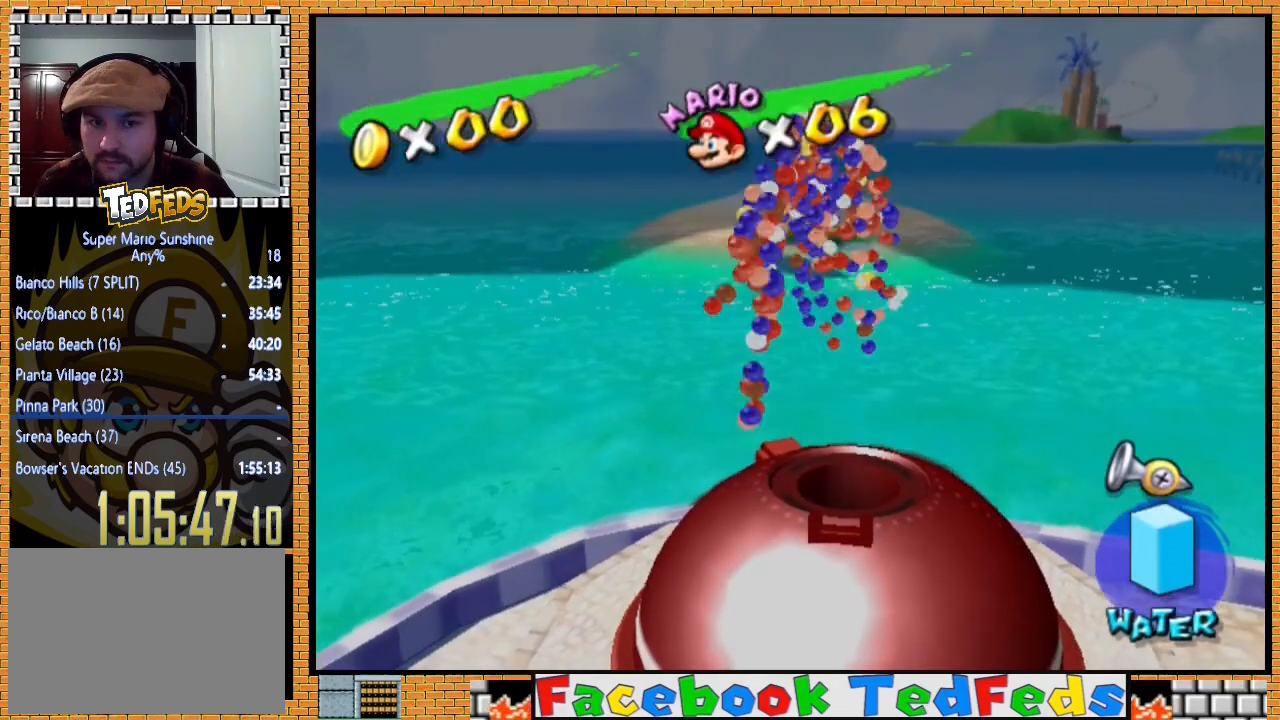
{"buttons": [], "left_stick": "center", "right_stick": "center", "events": []}